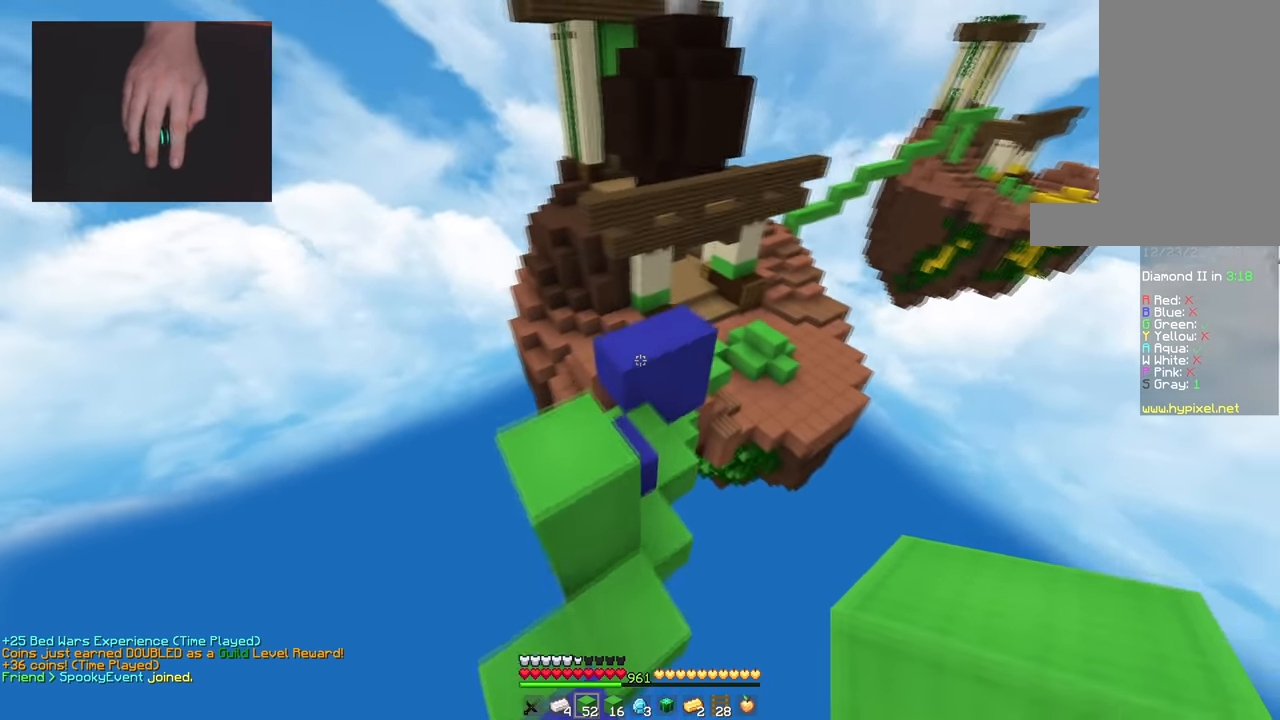
Gameplay with keyboard and mouse; each line is a JSON object with the keys and mouse buttons held at the frame after it. "events" lists presses ("down") and releases ("up") of "a", "d", "s", "space", "w", "mouse_left" and "mouse_right" between this image and that frame as [ms after this image, input, new state], when the widget could be followed in between. "mouse_left", "mouse_right" = the "left", "right" buttons of the "mouse" list. No other keys are recorded. Fast repeated clicks can show as one long hold. Mouse movement is not recorded.
{"keys": ["d", "space", "w"], "mouse": [], "events": [[34, "space", "up"], [84, "a", "up"], [117, "mouse_left", "down"], [184, "space", "down"], [250, "mouse_left", "up"], [384, "d", "down"]]}
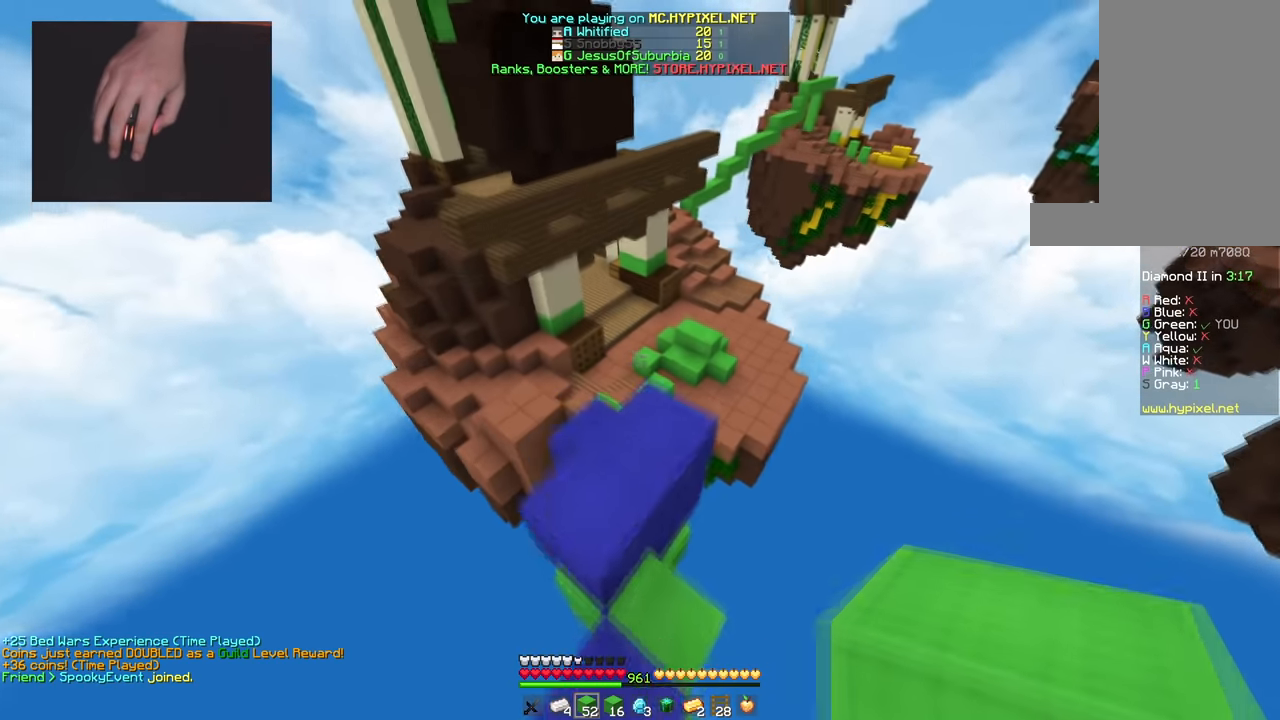
{"keys": ["w"], "mouse": [], "events": [[83, "d", "up"], [133, "space", "up"]]}
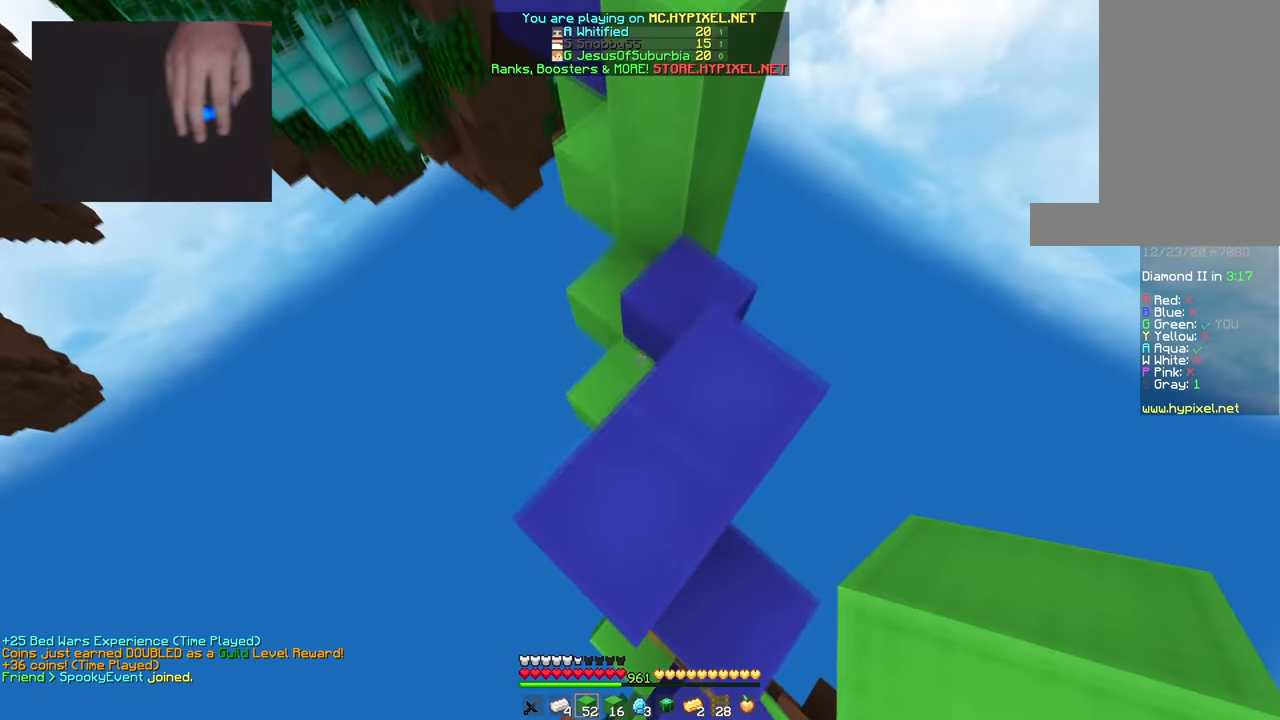
{"keys": ["d", "w"], "mouse": [], "events": [[217, "d", "down"]]}
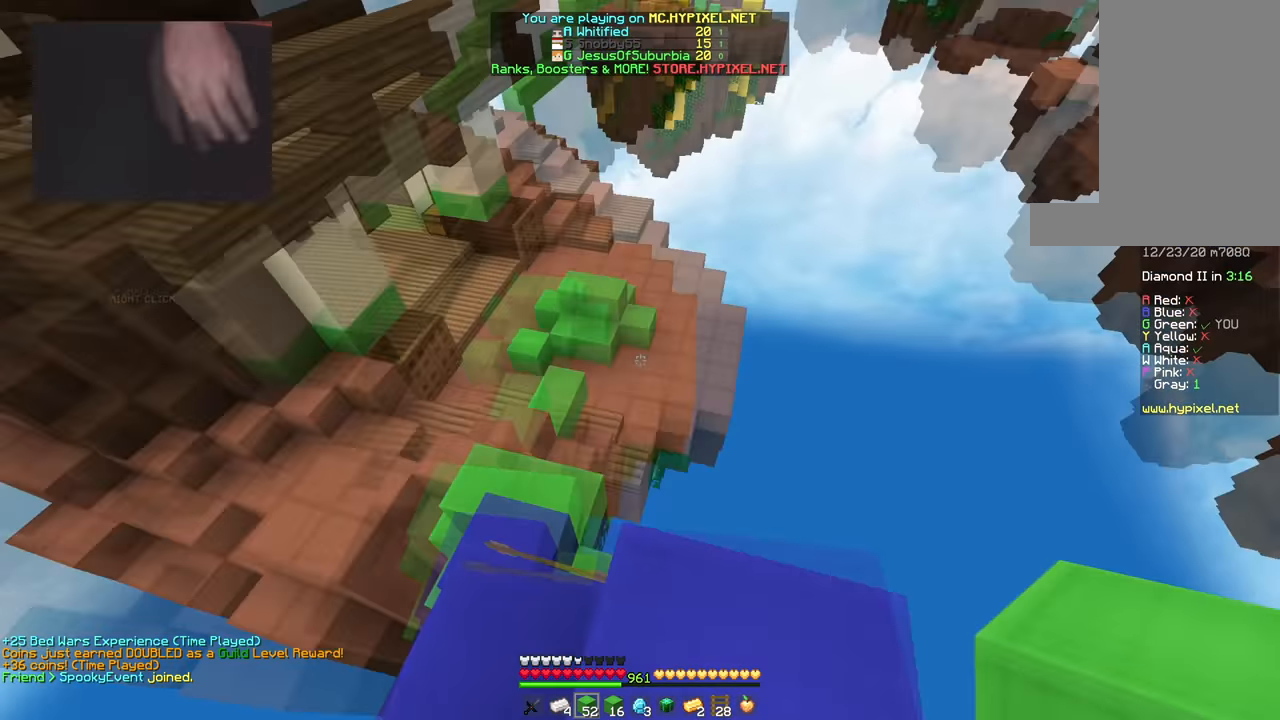
{"keys": [], "mouse": [], "events": [[83, "d", "up"], [366, "w", "up"]]}
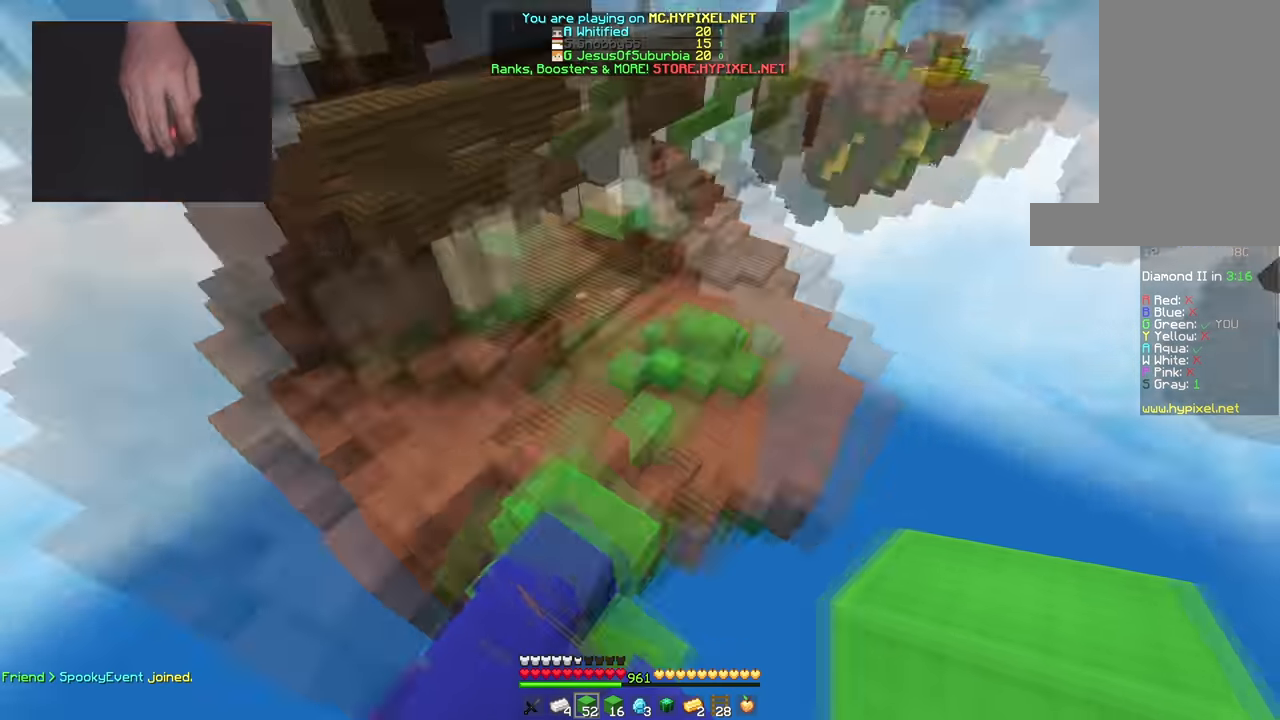
{"keys": ["d", "s"], "mouse": [], "events": [[133, "s", "down"], [333, "d", "down"]]}
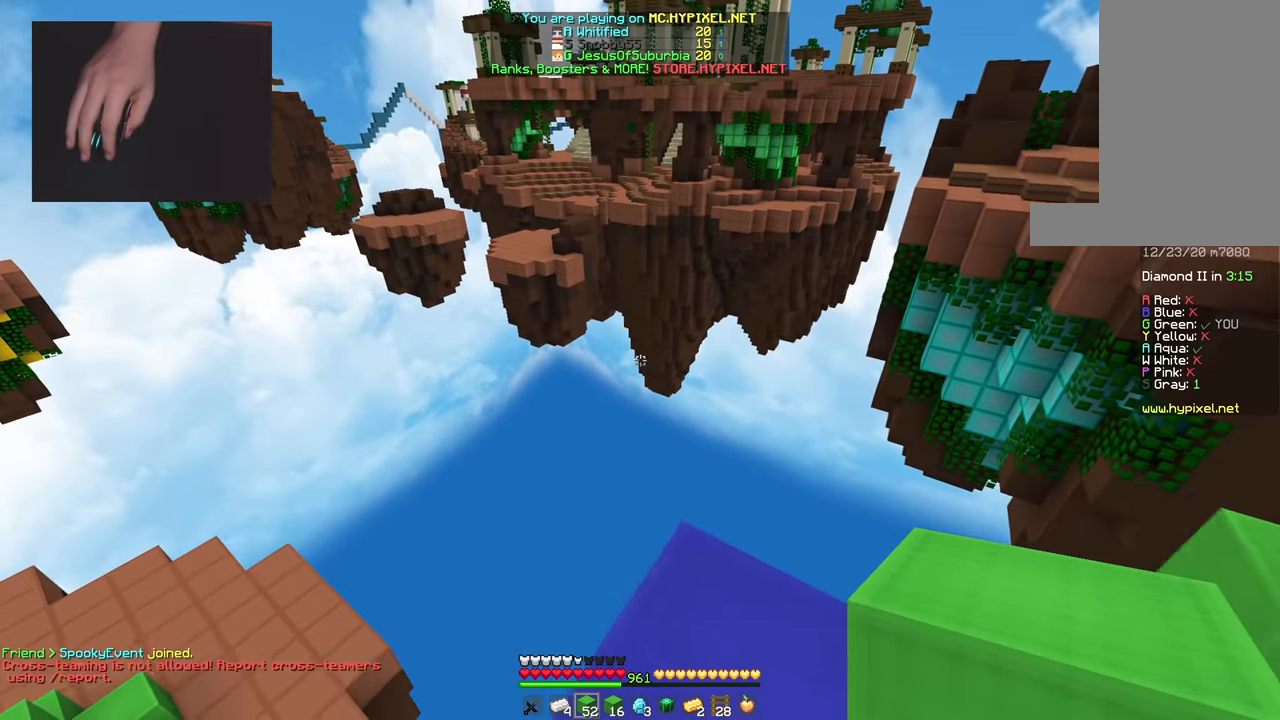
{"keys": [], "mouse": [], "events": [[117, "d", "up"], [367, "s", "up"]]}
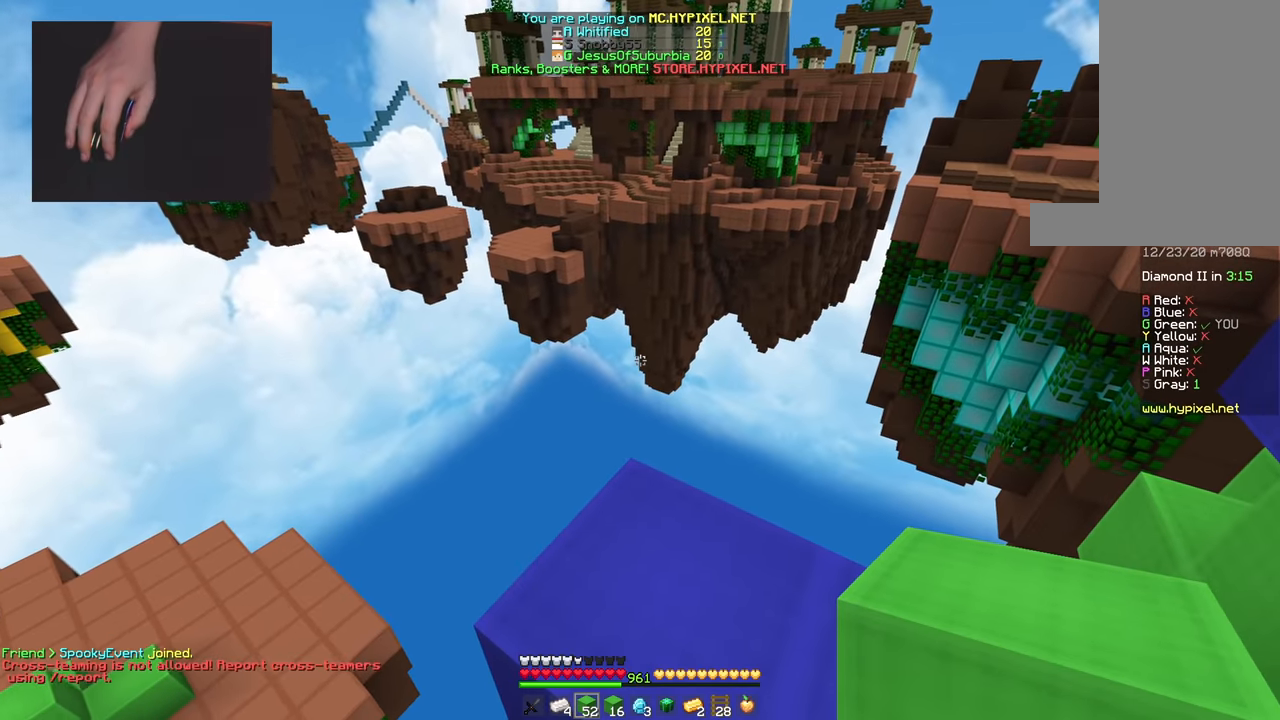
{"keys": ["w"], "mouse": [], "events": [[384, "w", "down"]]}
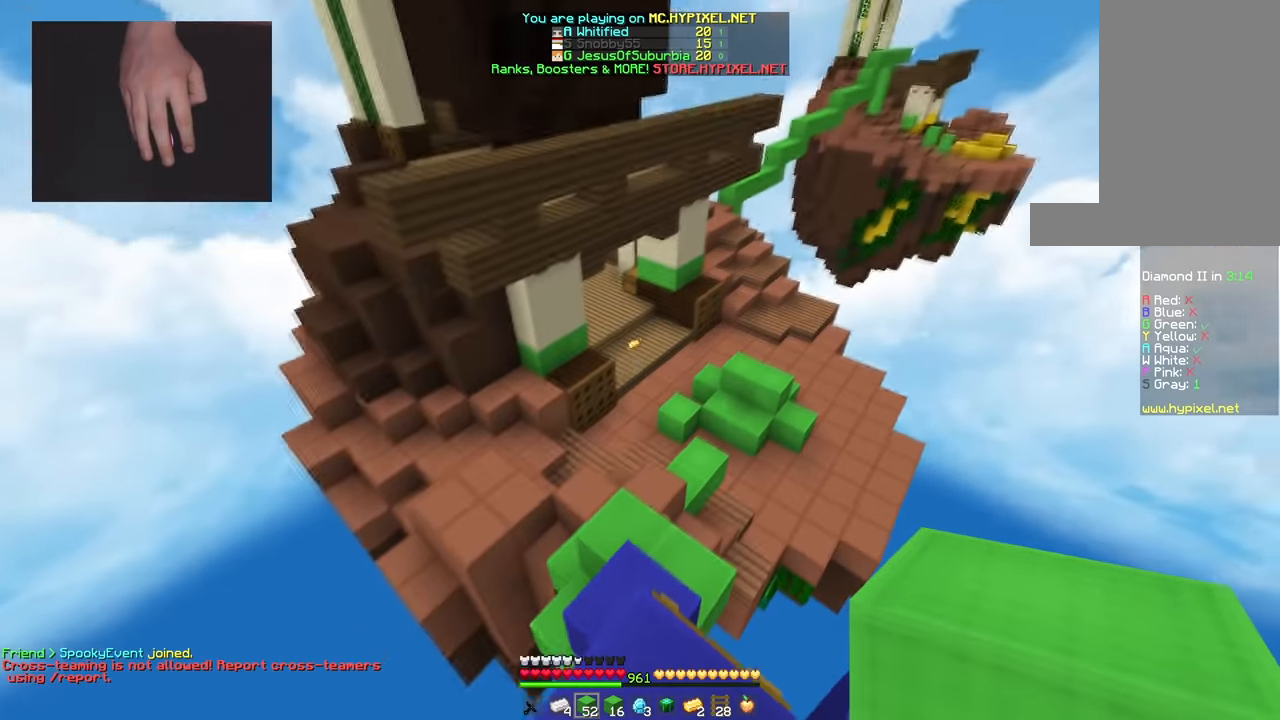
{"keys": ["w"], "mouse": [], "events": []}
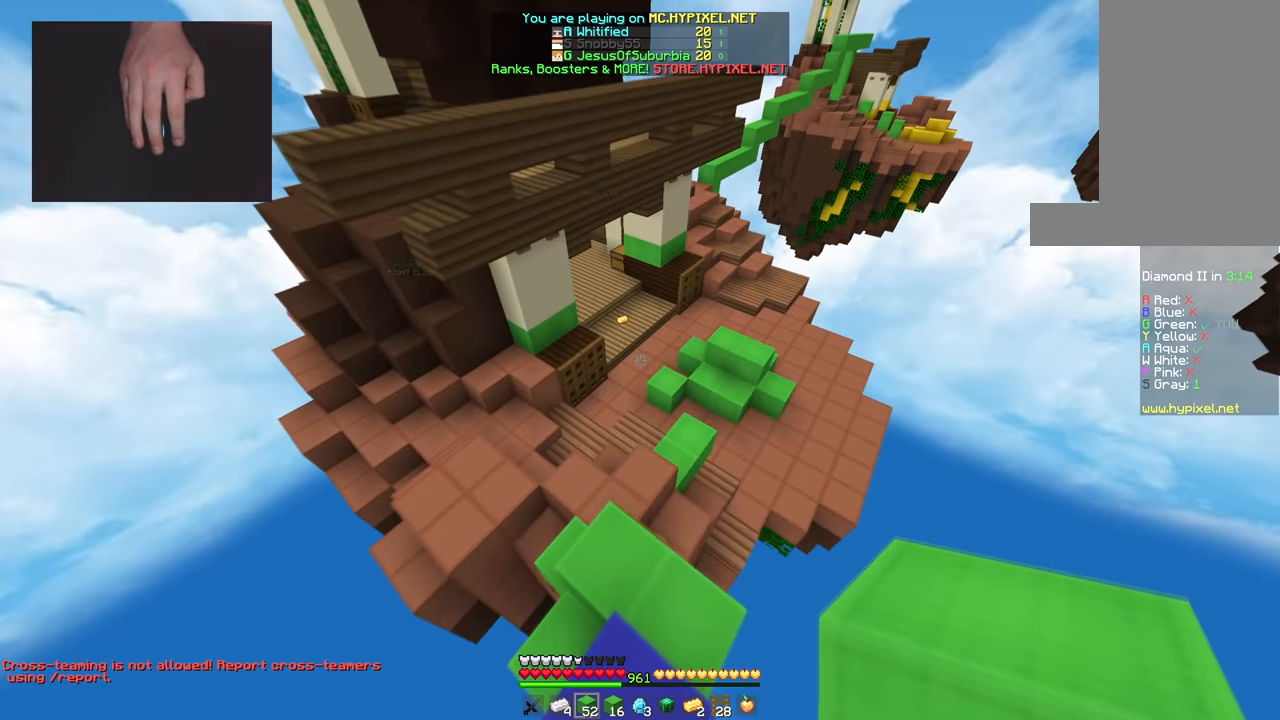
{"keys": ["w"], "mouse": [], "events": []}
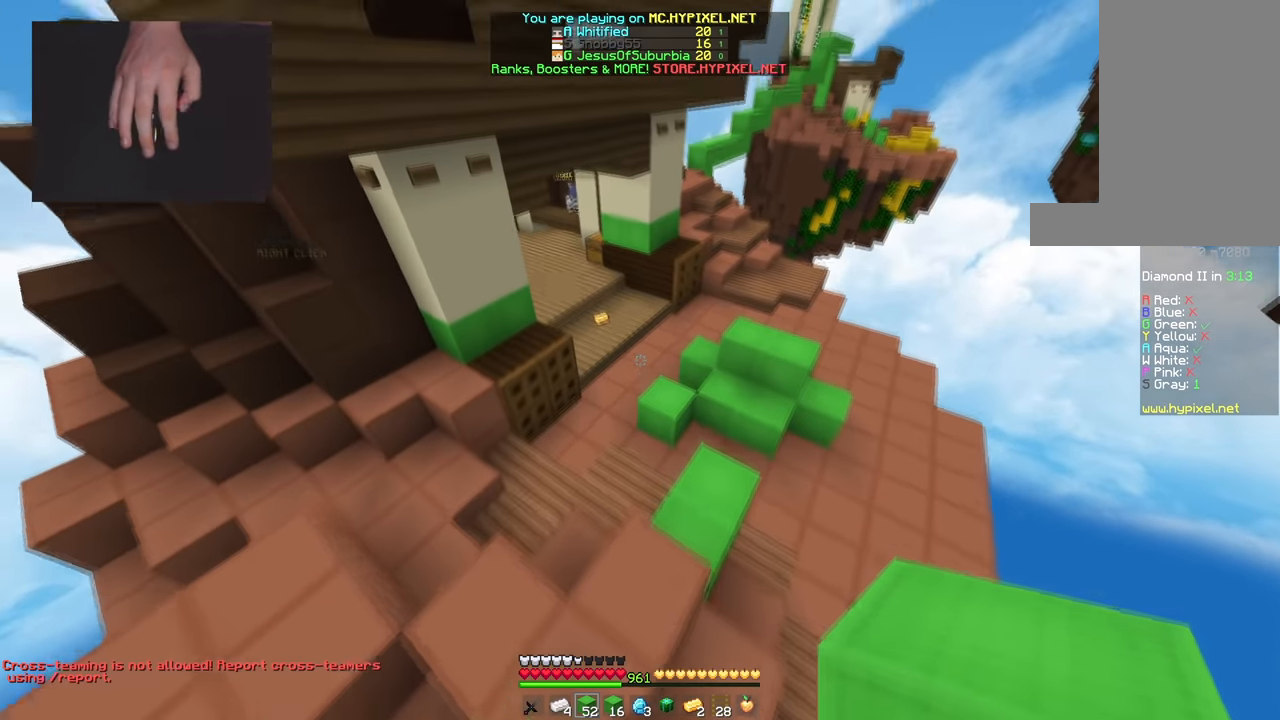
{"keys": ["d", "w"], "mouse": [], "events": [[351, "d", "down"]]}
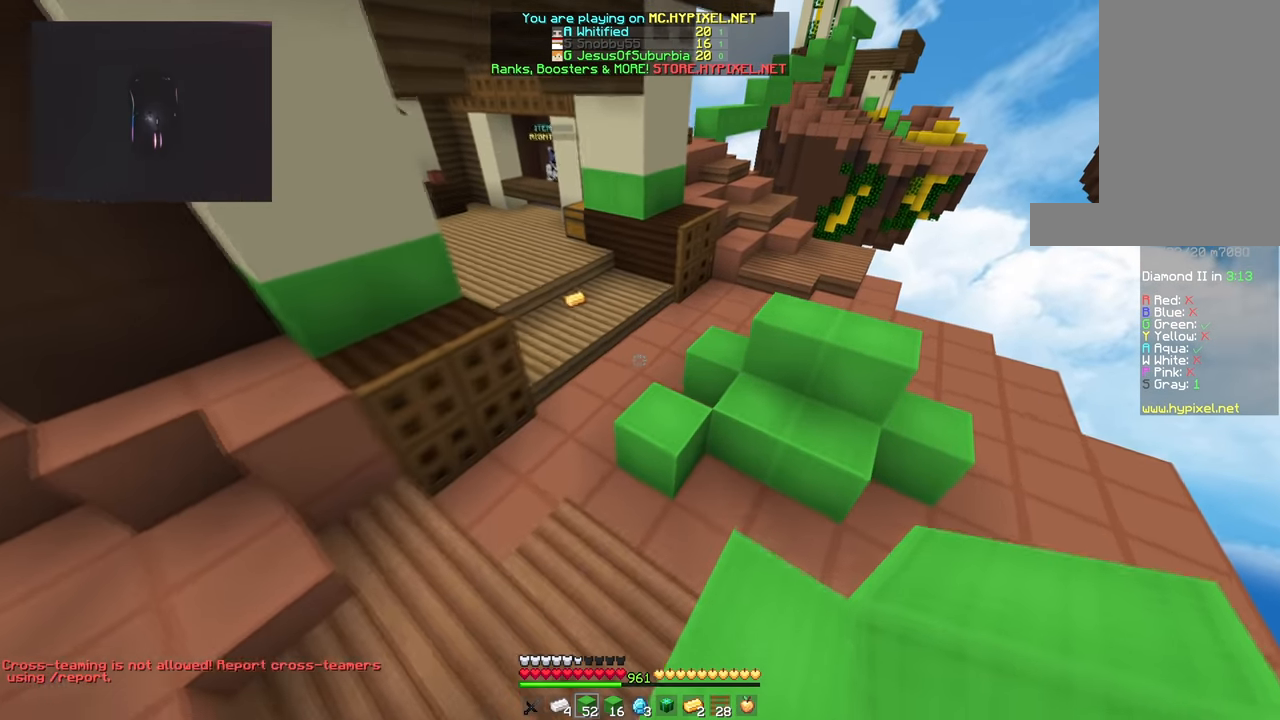
{"keys": ["space", "w"], "mouse": [], "events": [[233, "space", "down"], [317, "d", "up"]]}
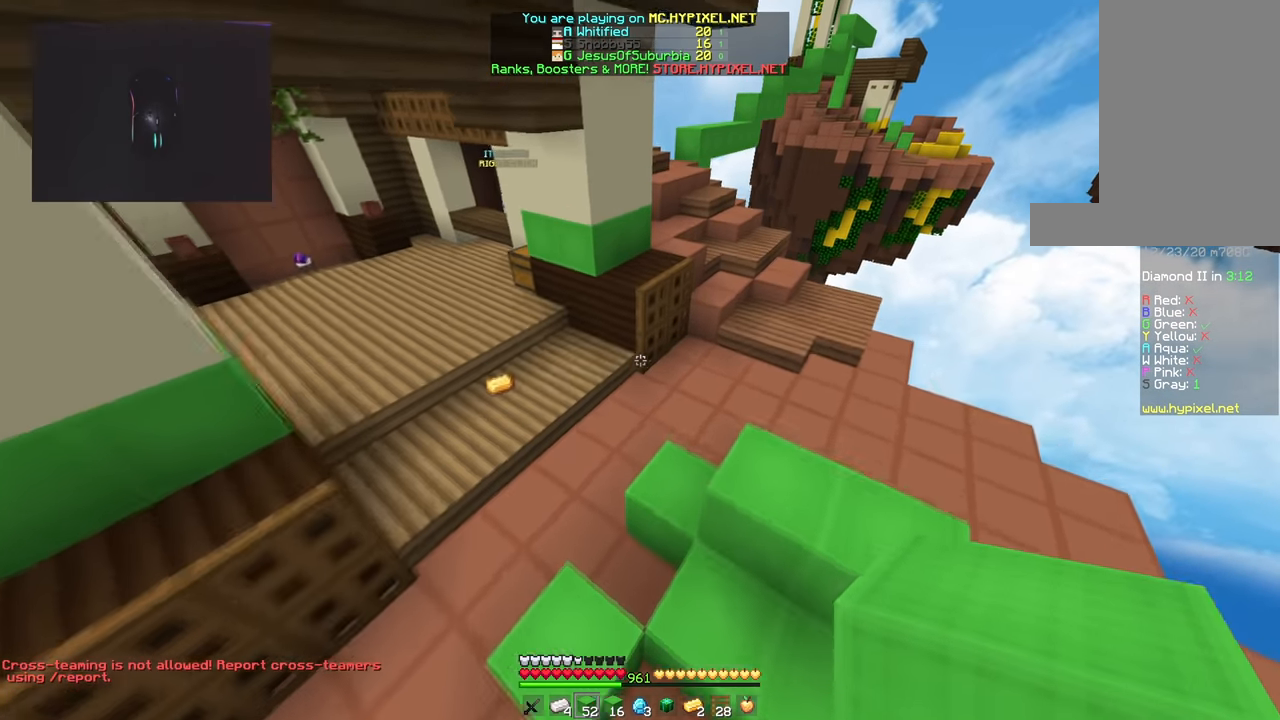
{"keys": ["d", "space", "w"], "mouse": [], "events": [[251, "d", "down"]]}
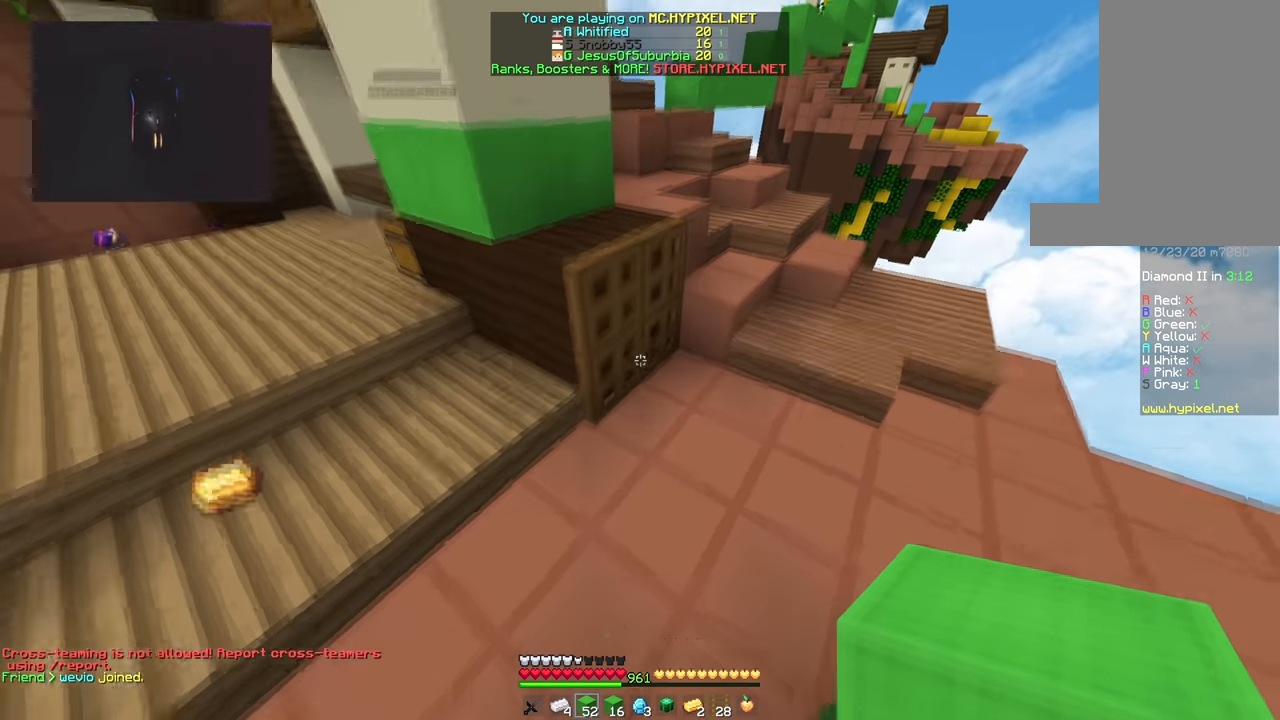
{"keys": ["d", "space", "w"], "mouse": [], "events": []}
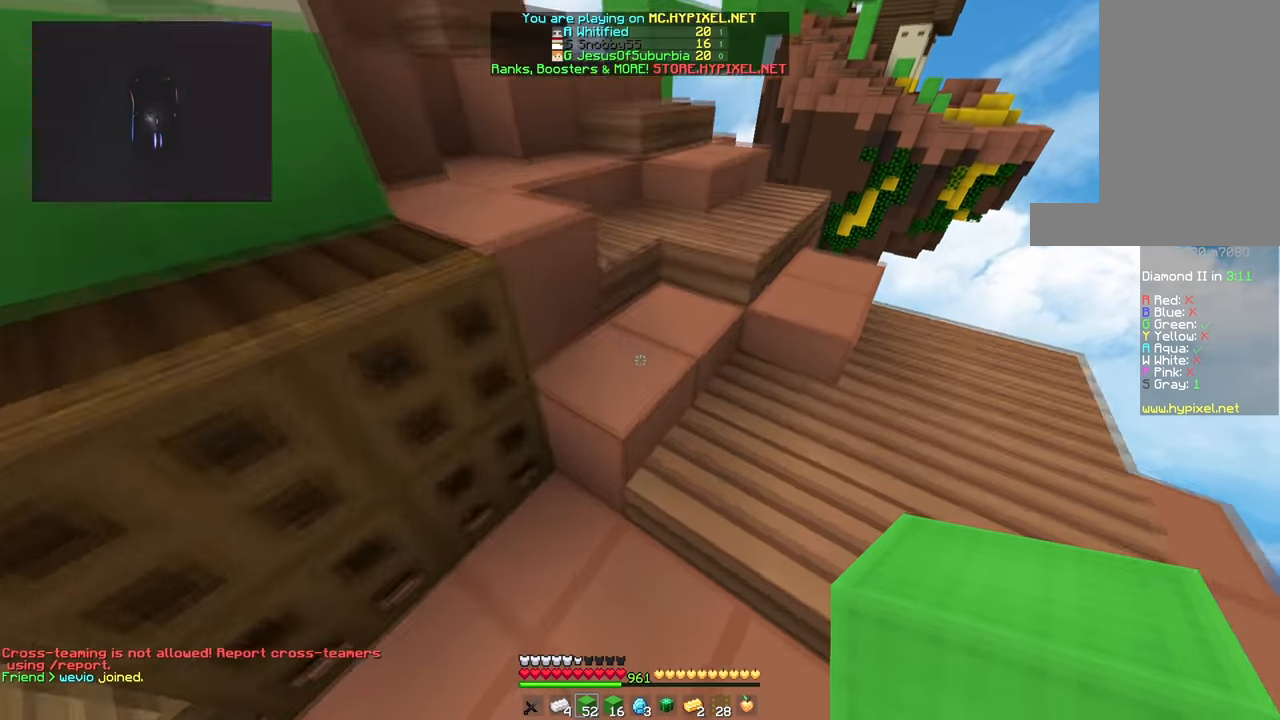
{"keys": ["a", "space", "w"], "mouse": [], "events": [[17, "d", "up"], [418, "a", "down"]]}
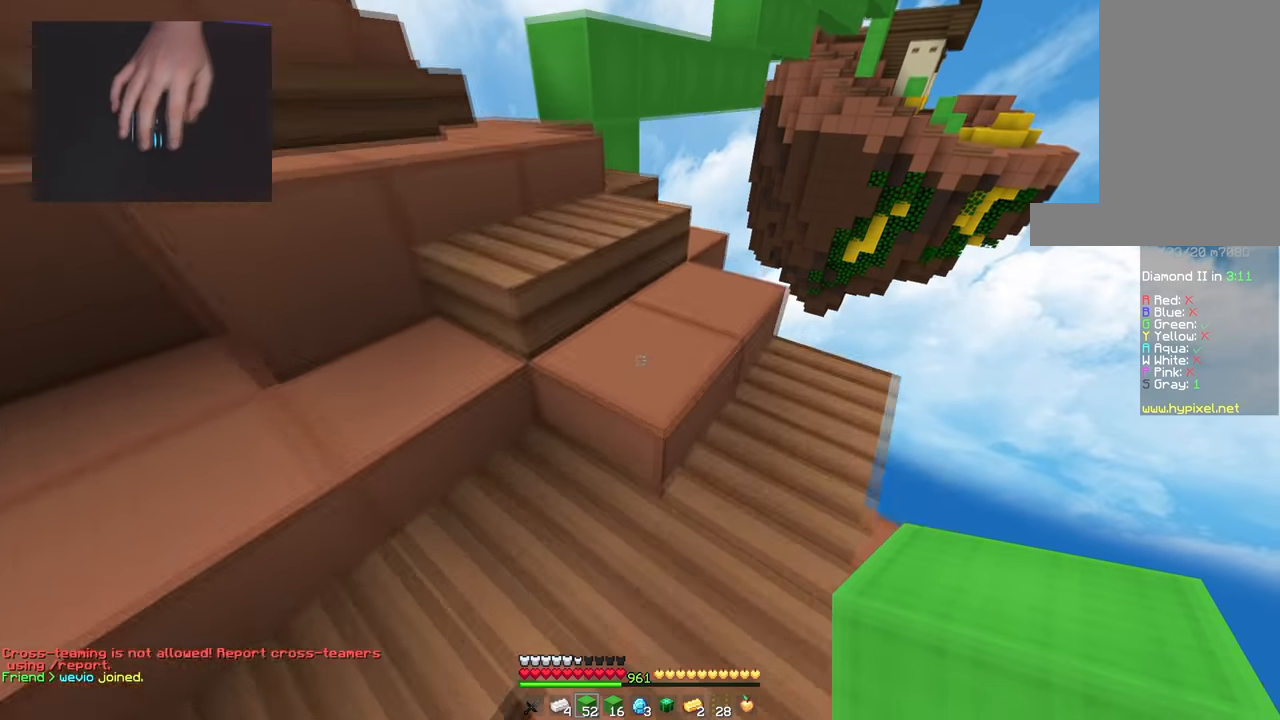
{"keys": ["w"], "mouse": [], "events": [[317, "space", "up"], [484, "a", "up"]]}
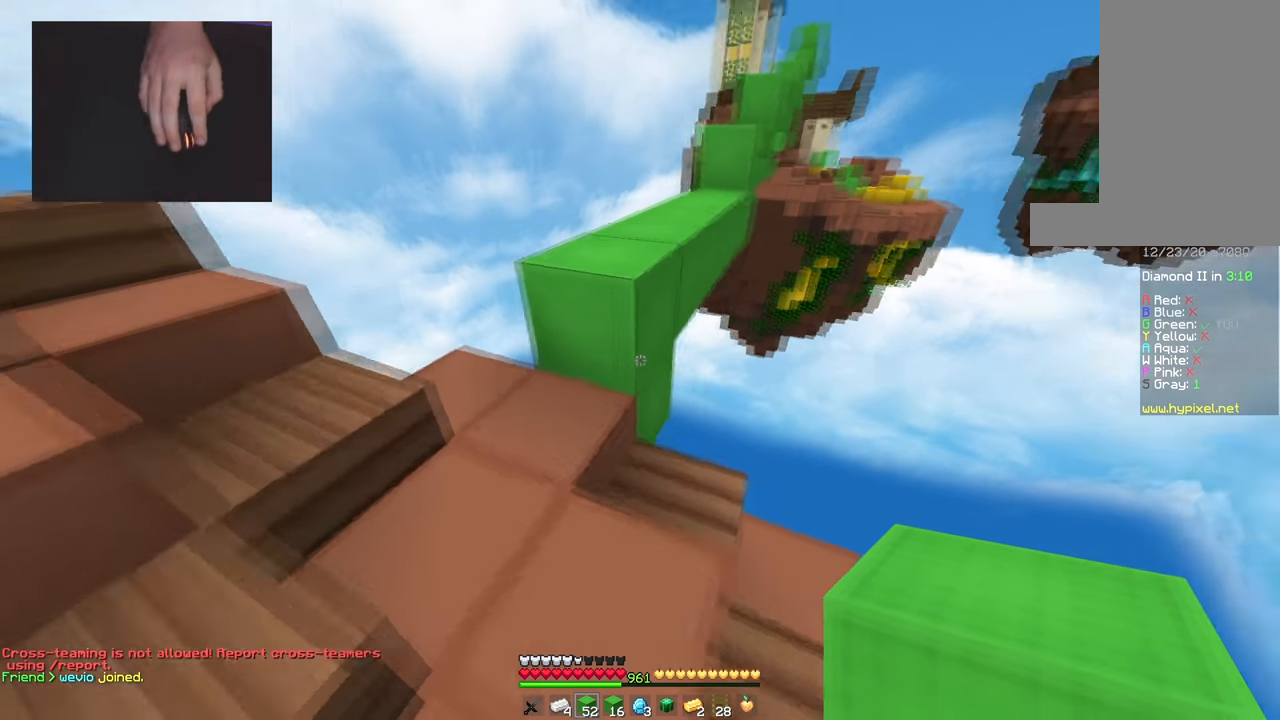
{"keys": ["space", "w"], "mouse": [], "events": [[17, "space", "down"], [317, "d", "down"], [401, "d", "up"]]}
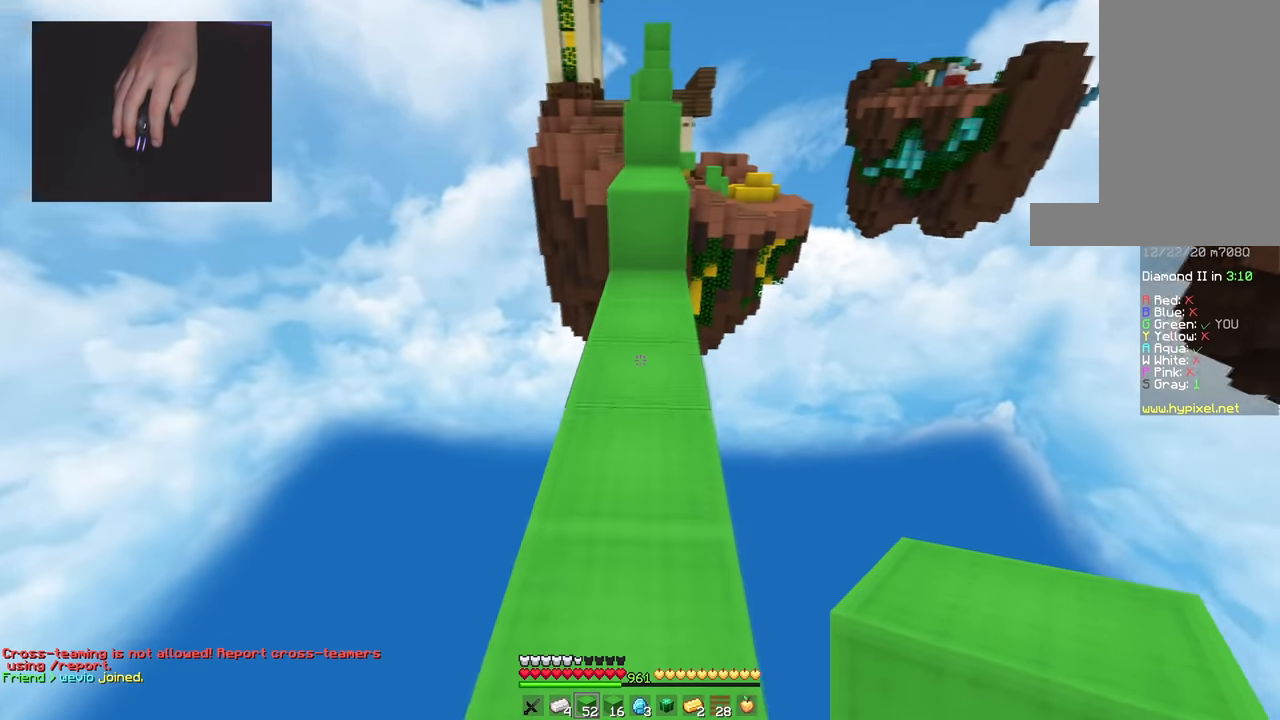
{"keys": ["w"], "mouse": ["right"], "events": [[83, "space", "up"], [434, "mouse_right", "down"]]}
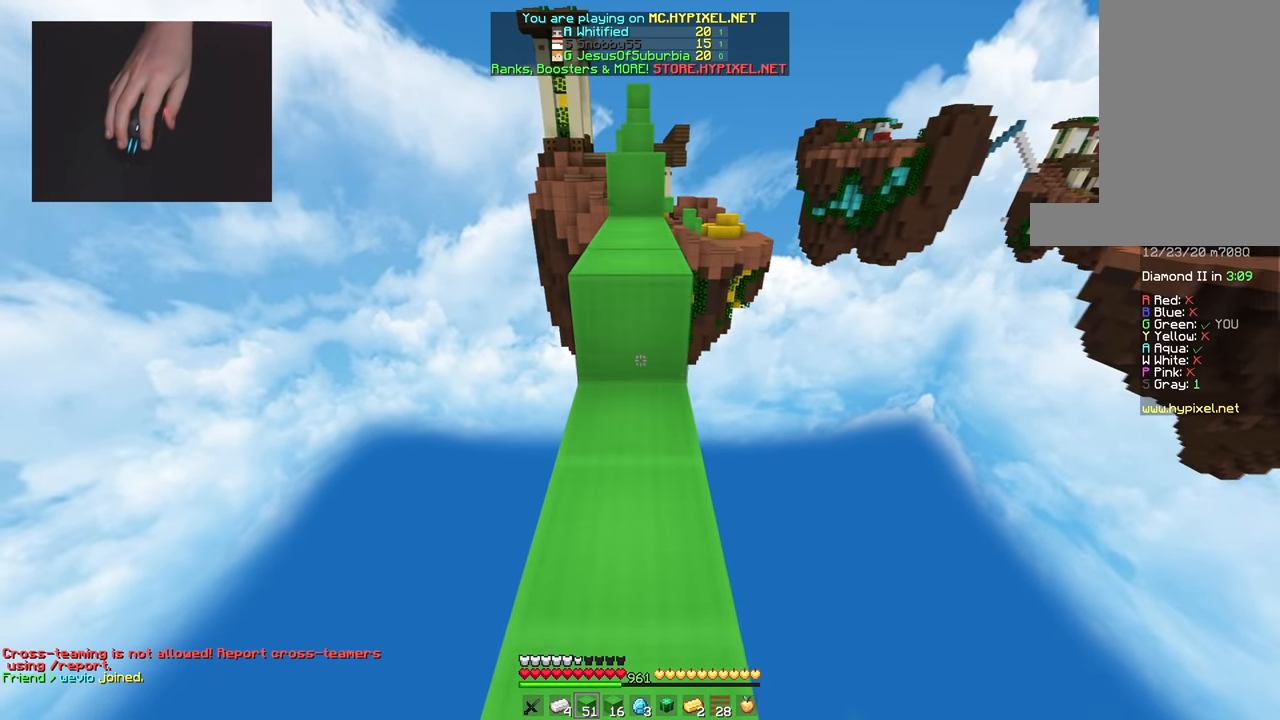
{"keys": ["space", "w"], "mouse": ["right"], "events": [[34, "space", "down"], [101, "mouse_right", "up"], [251, "space", "up"], [418, "mouse_right", "down"], [451, "space", "down"]]}
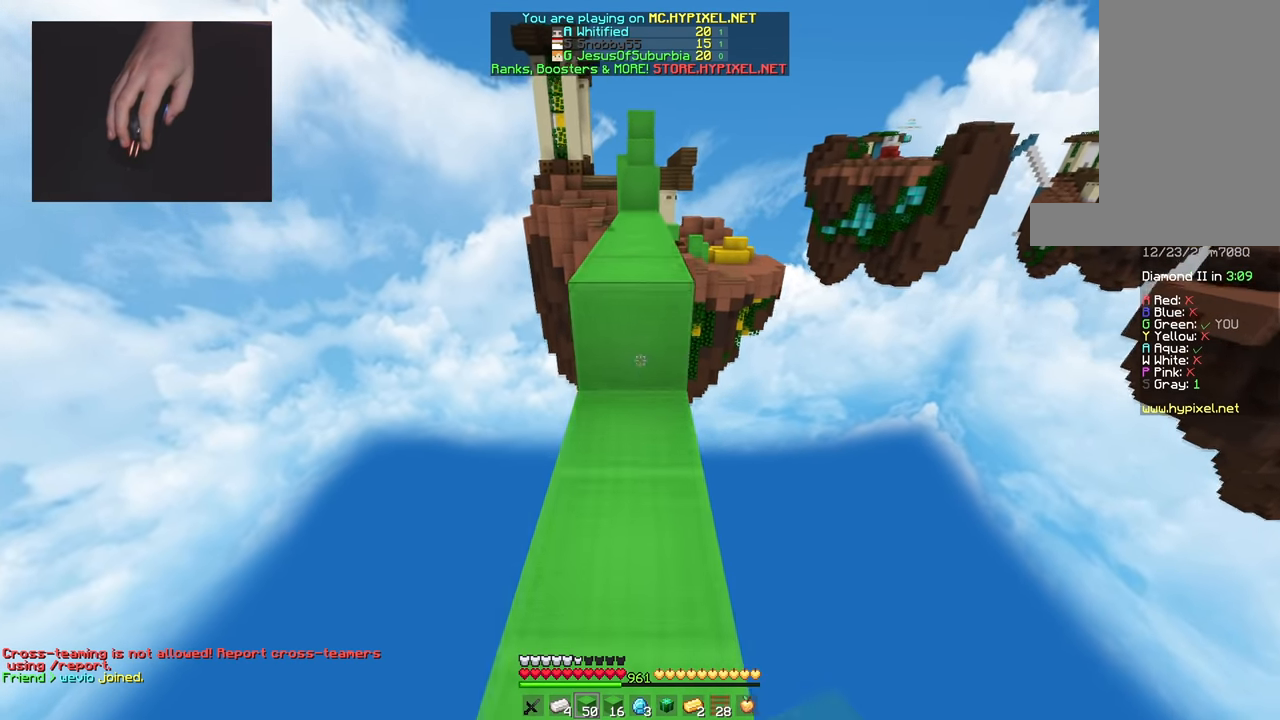
{"keys": ["space", "w"], "mouse": ["right"], "events": [[67, "mouse_right", "up"], [217, "space", "up"], [350, "mouse_right", "down"], [367, "space", "down"]]}
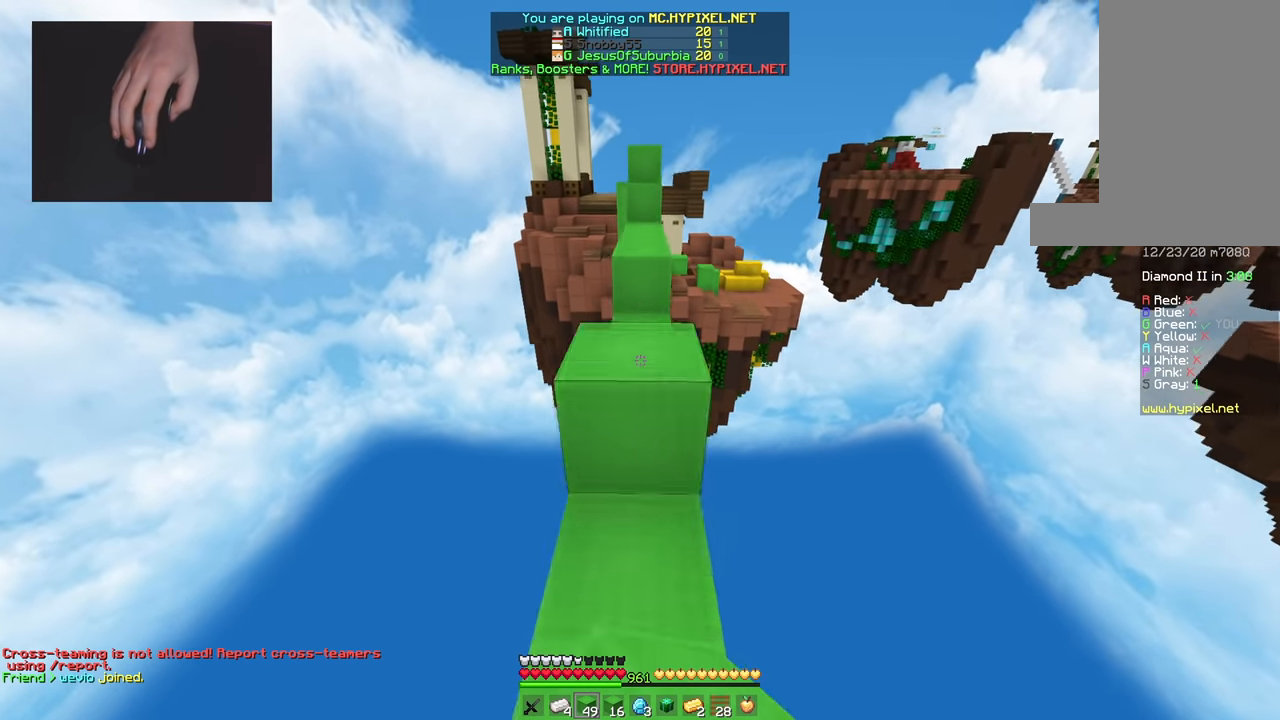
{"keys": ["space", "w"], "mouse": ["right"], "events": [[17, "mouse_right", "up"], [217, "space", "up"], [401, "mouse_right", "down"], [418, "space", "down"]]}
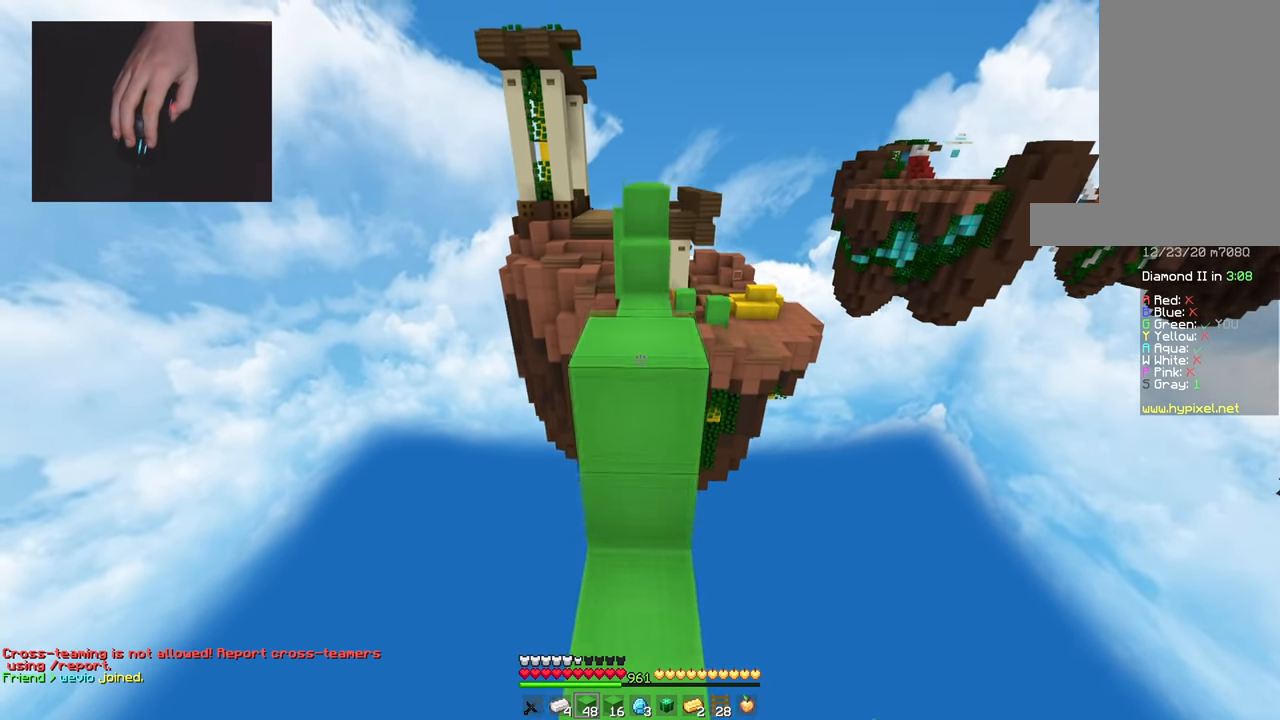
{"keys": ["space", "w"], "mouse": ["right"], "events": [[67, "mouse_right", "up"], [317, "space", "up"], [350, "mouse_right", "down"], [484, "space", "down"]]}
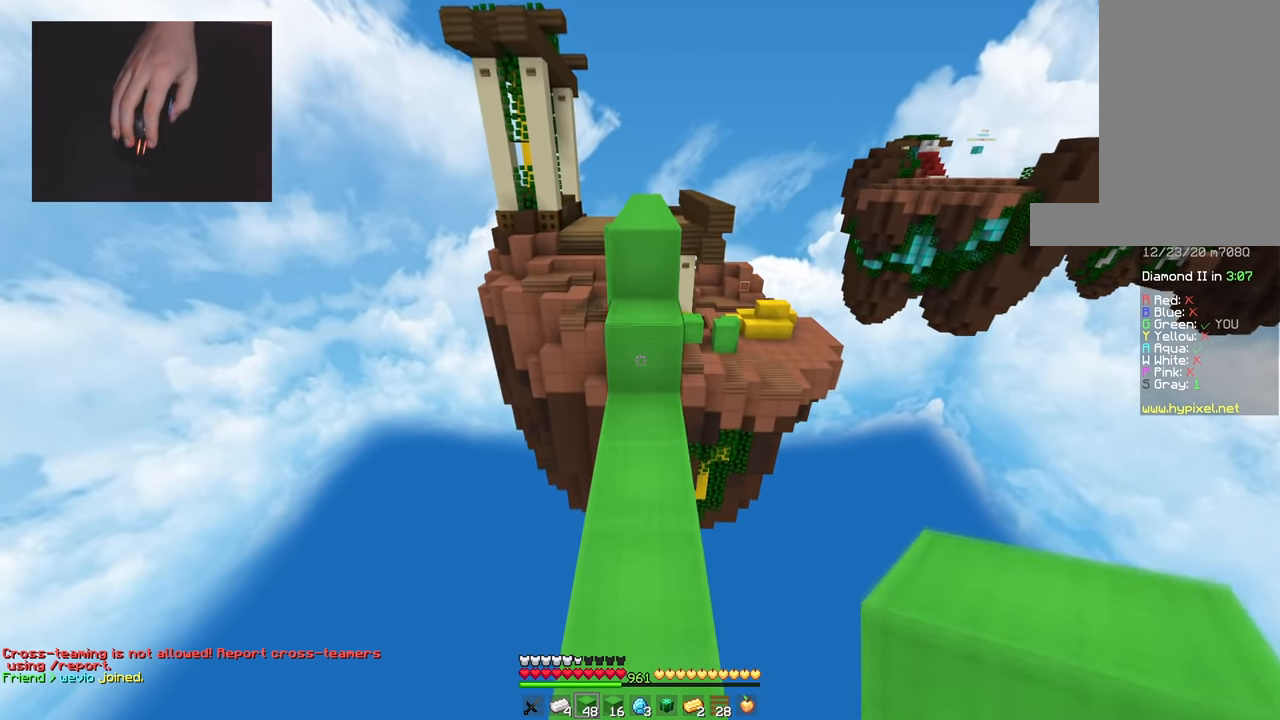
{"keys": ["a", "space", "w"], "mouse": [], "events": [[33, "mouse_right", "up"], [167, "a", "down"], [250, "space", "up"], [467, "space", "down"]]}
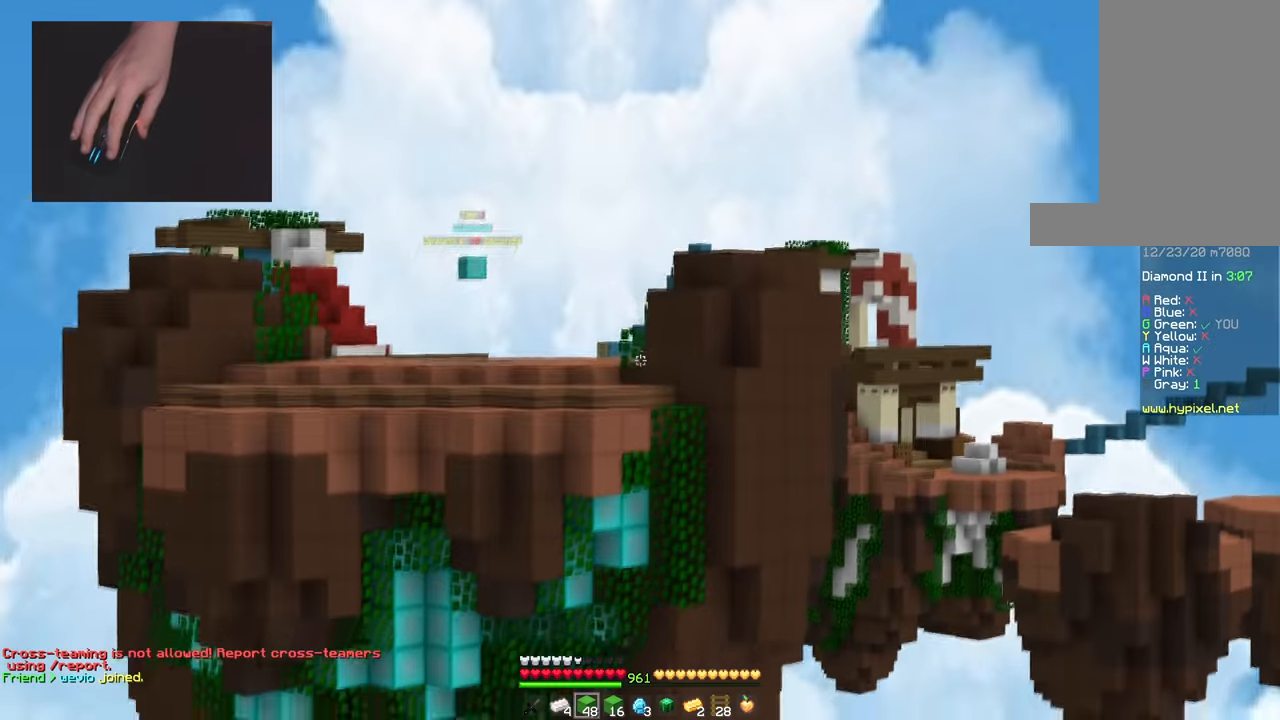
{"keys": ["space", "w"], "mouse": [], "events": [[217, "w", "up"], [284, "w", "down"], [434, "a", "up"]]}
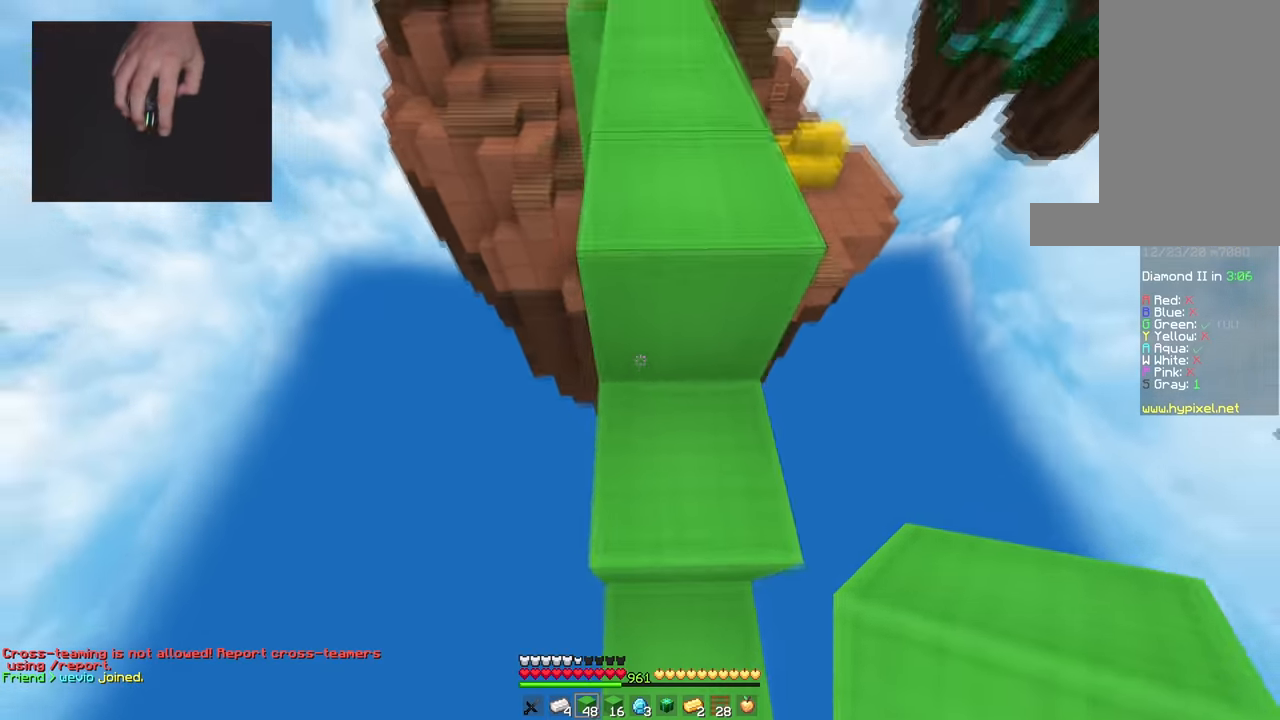
{"keys": ["a", "w"], "mouse": [], "events": [[16, "d", "down"], [100, "space", "up"], [133, "d", "up"], [133, "w", "up"], [183, "space", "down"], [200, "w", "down"], [434, "space", "up"], [500, "a", "down"]]}
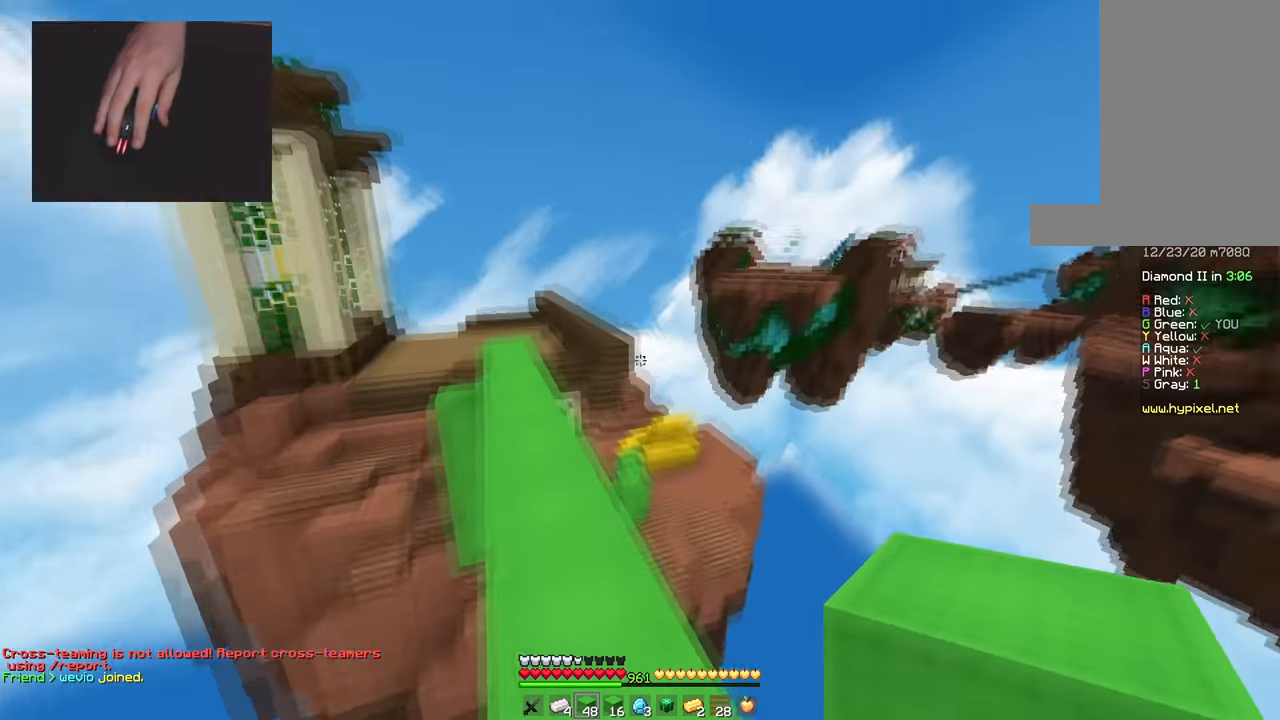
{"keys": ["space", "w"], "mouse": [], "events": [[183, "space", "down"], [467, "a", "up"]]}
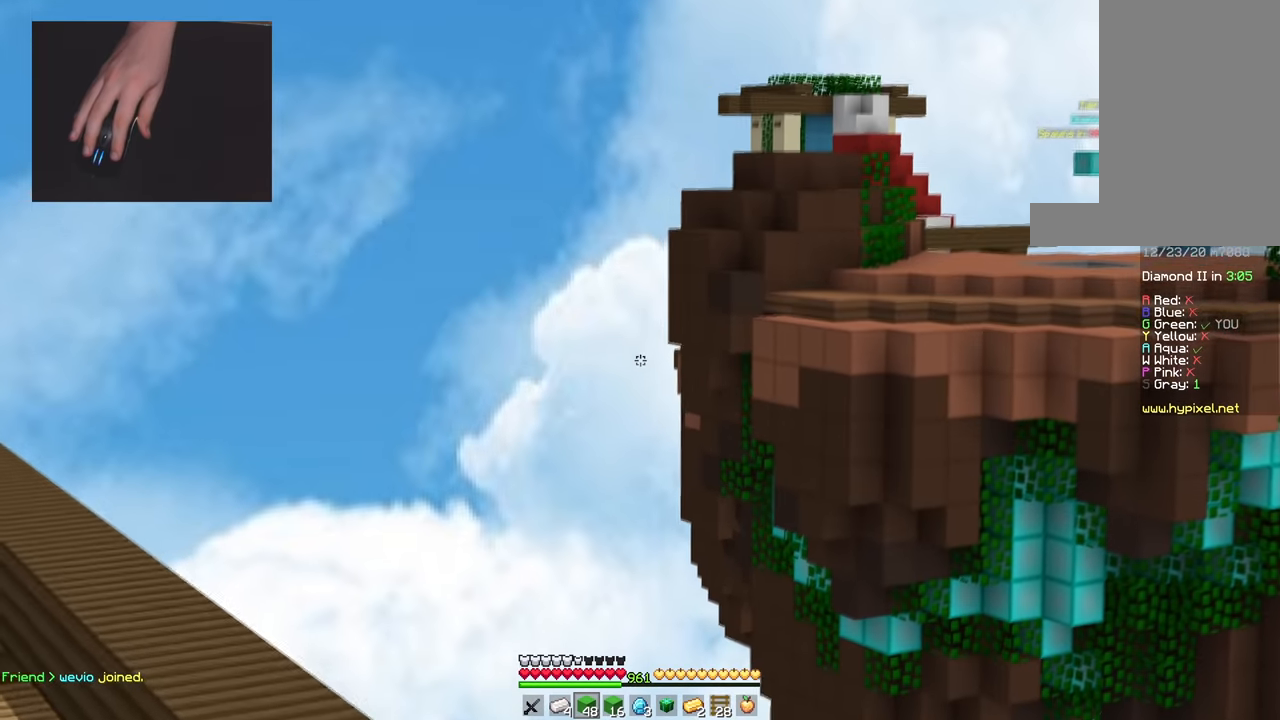
{"keys": ["w"], "mouse": [], "events": [[50, "a", "down"], [367, "space", "up"], [434, "a", "up"]]}
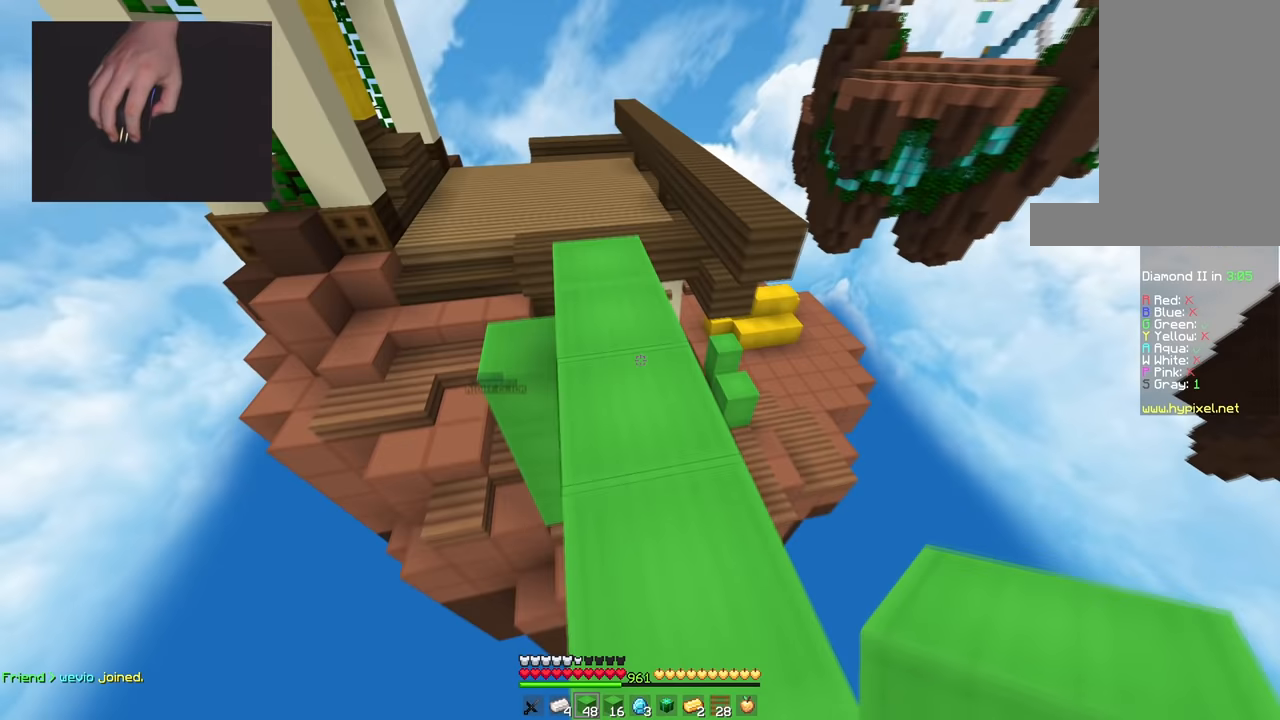
{"keys": ["d", "w"], "mouse": [], "events": [[50, "a", "down"], [233, "a", "up"], [300, "d", "down"]]}
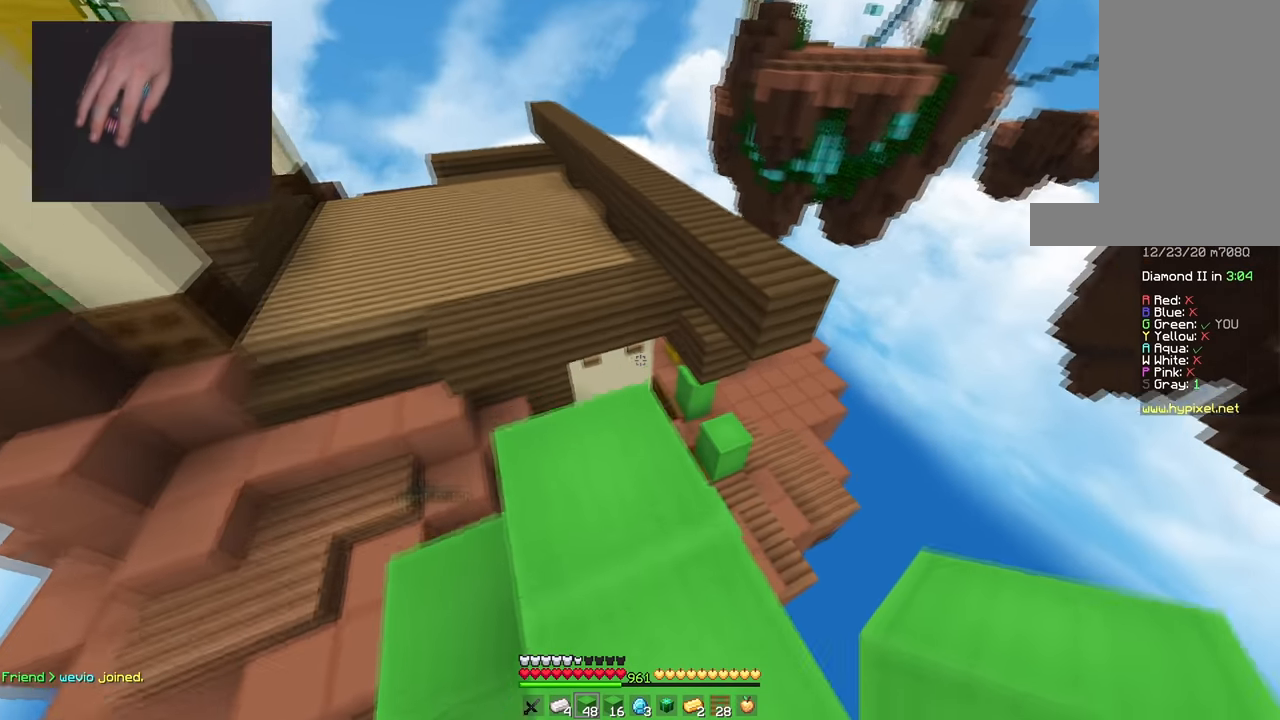
{"keys": ["w"], "mouse": [], "events": [[17, "d", "up"], [101, "space", "down"], [151, "d", "down"], [401, "space", "up"], [451, "d", "up"]]}
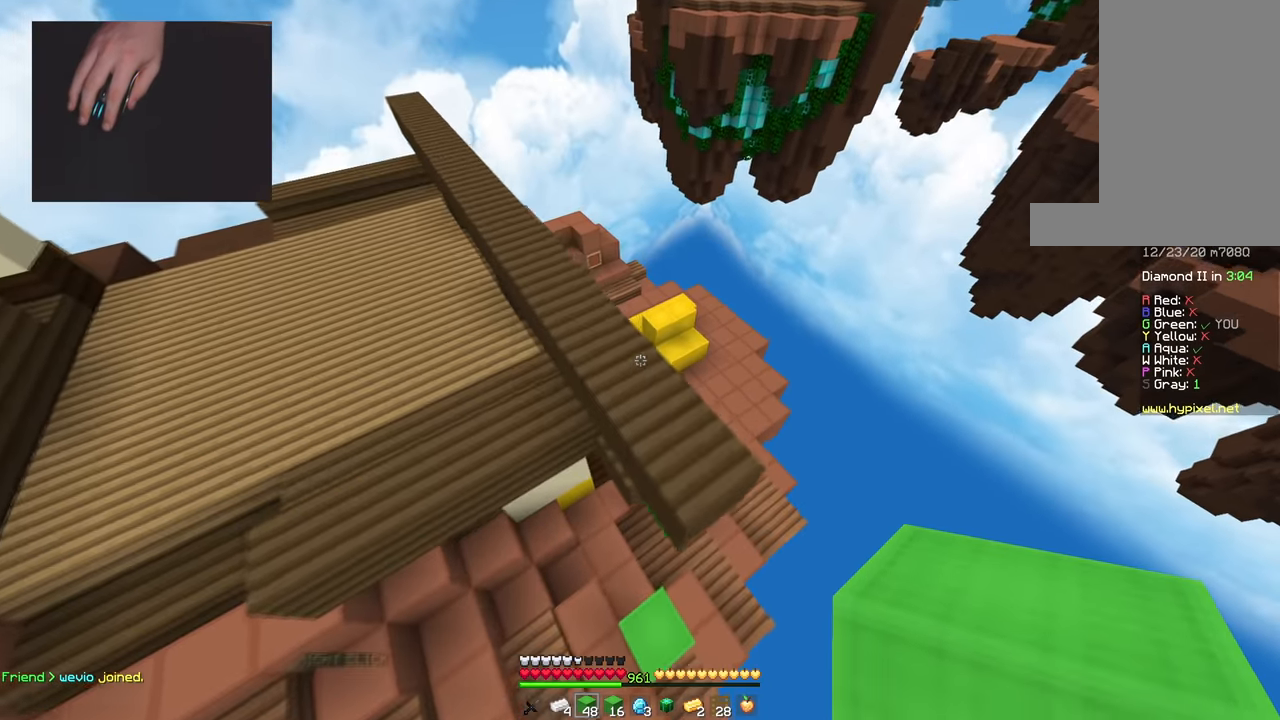
{"keys": ["d", "space", "w"], "mouse": [], "events": [[17, "d", "down"], [200, "space", "down"]]}